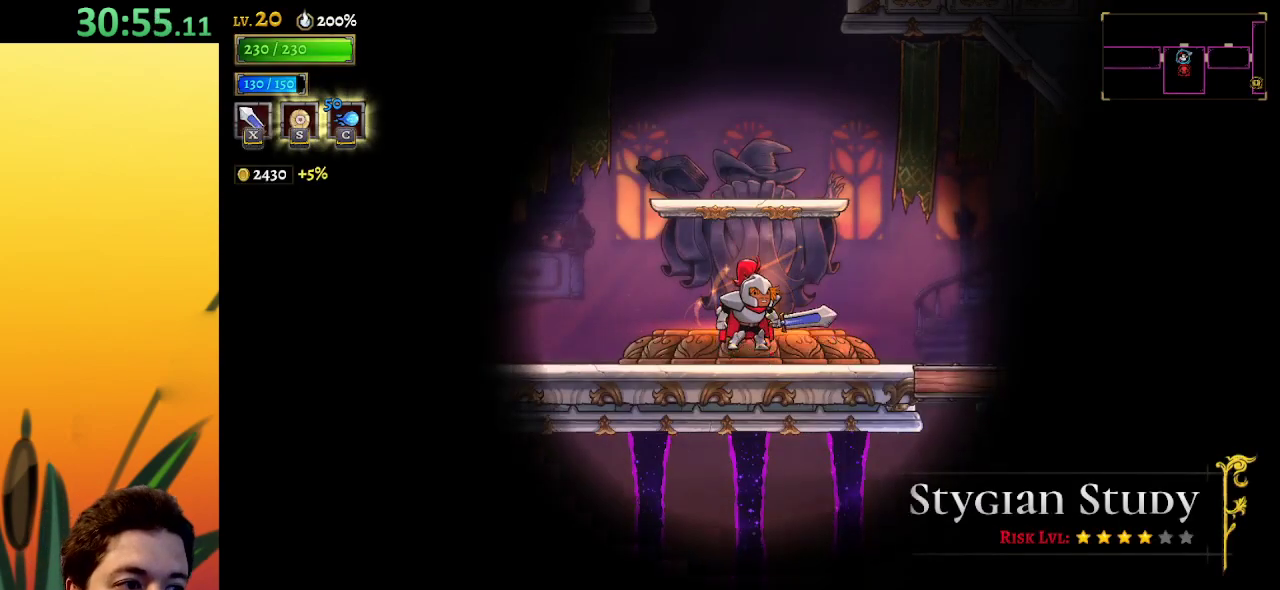
Gameplay with keyboard; each line is a JSON object with the keys held at the frame after it. "events" lists presses ("down") and releases ("up") of "a", "c", "d", "down", "left", "right", "s", "up", "x" and "z" between this image and that frame as [ms after this image, input, new state], when the widget could be followed in between. No other keys are recorded. Mouse input is not recorded.
{"keys": [], "events": [[17, "z", "down"], [250, "z", "up"]]}
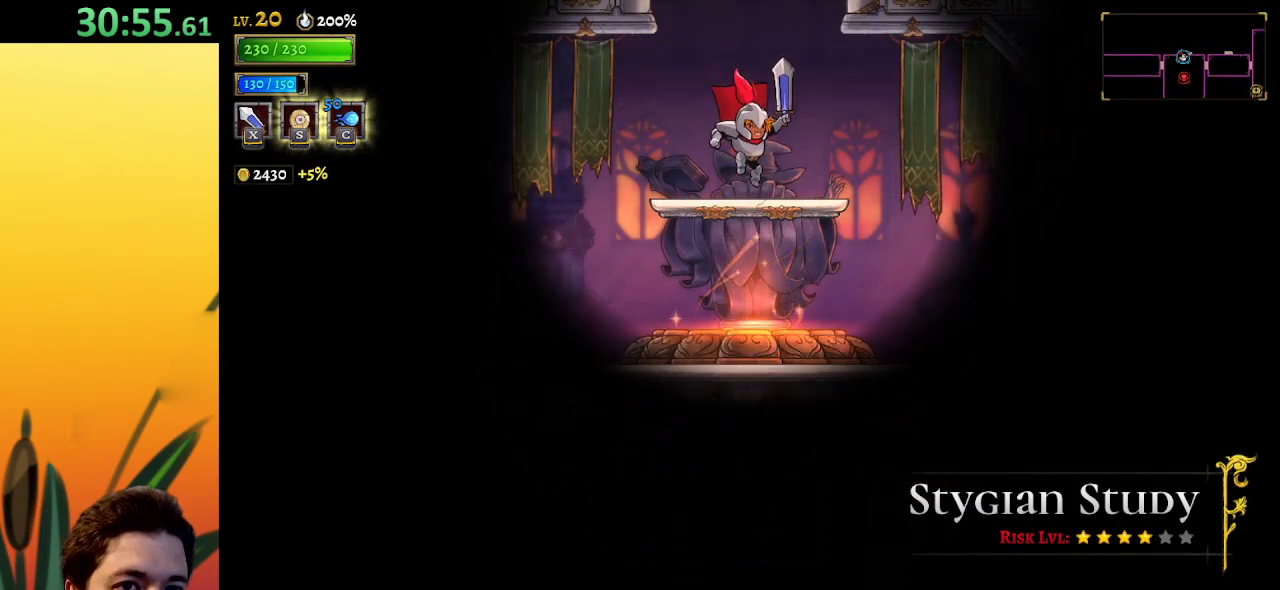
{"keys": [], "events": [[67, "z", "down"], [350, "z", "up"]]}
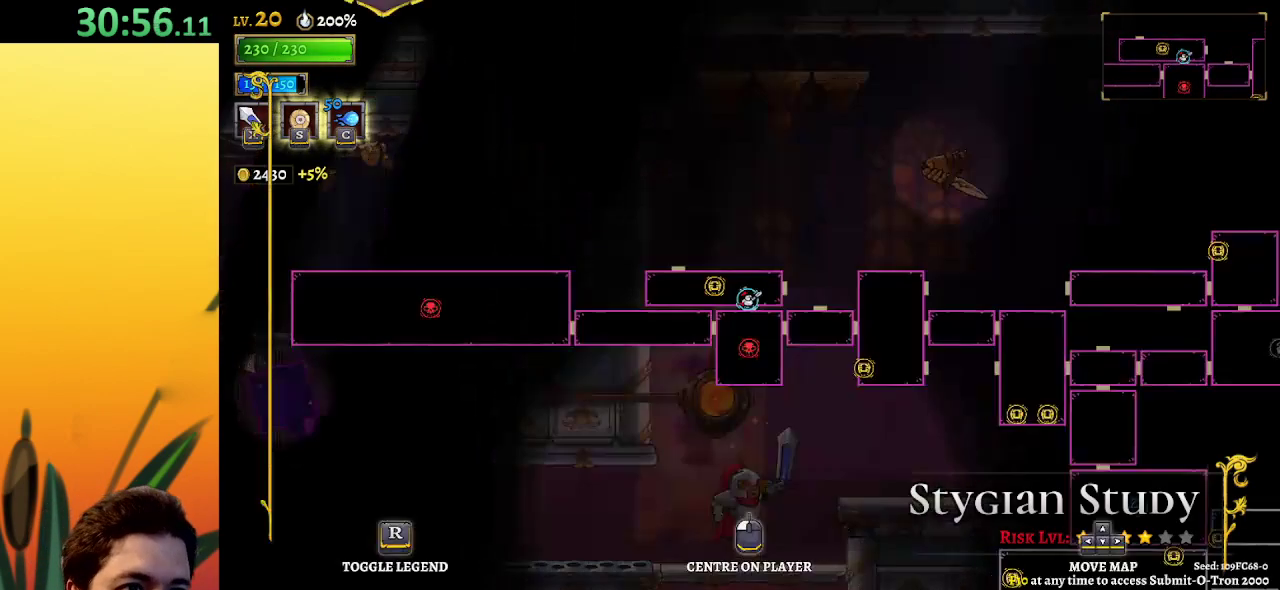
{"keys": [], "events": []}
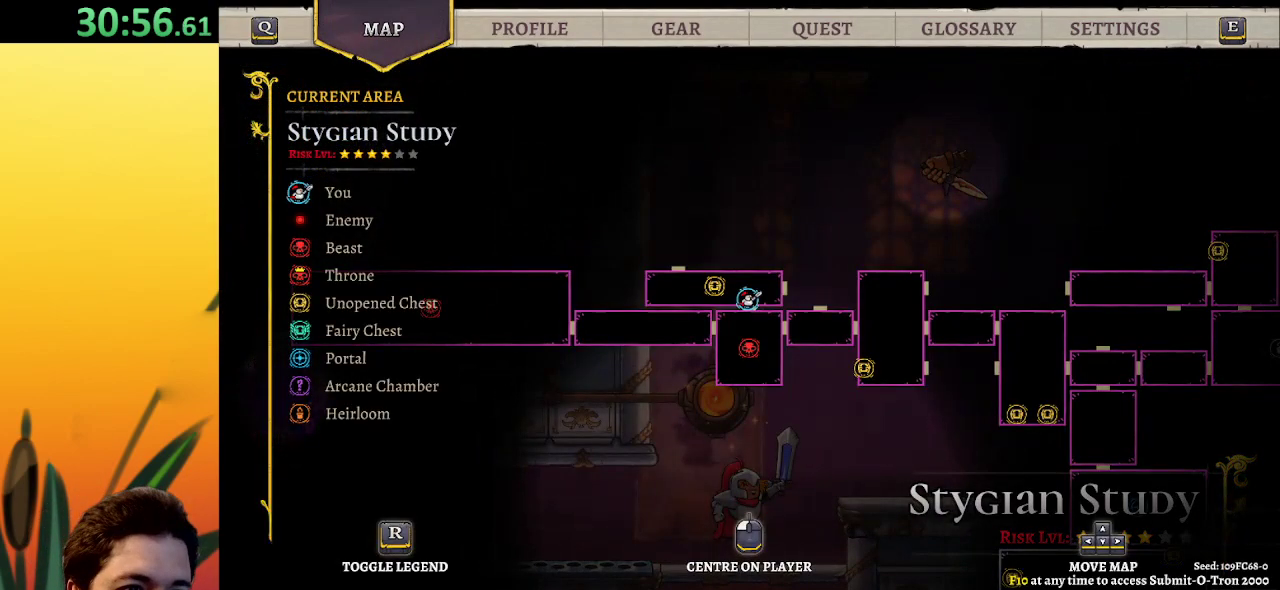
{"keys": ["left"], "events": [[433, "left", "down"]]}
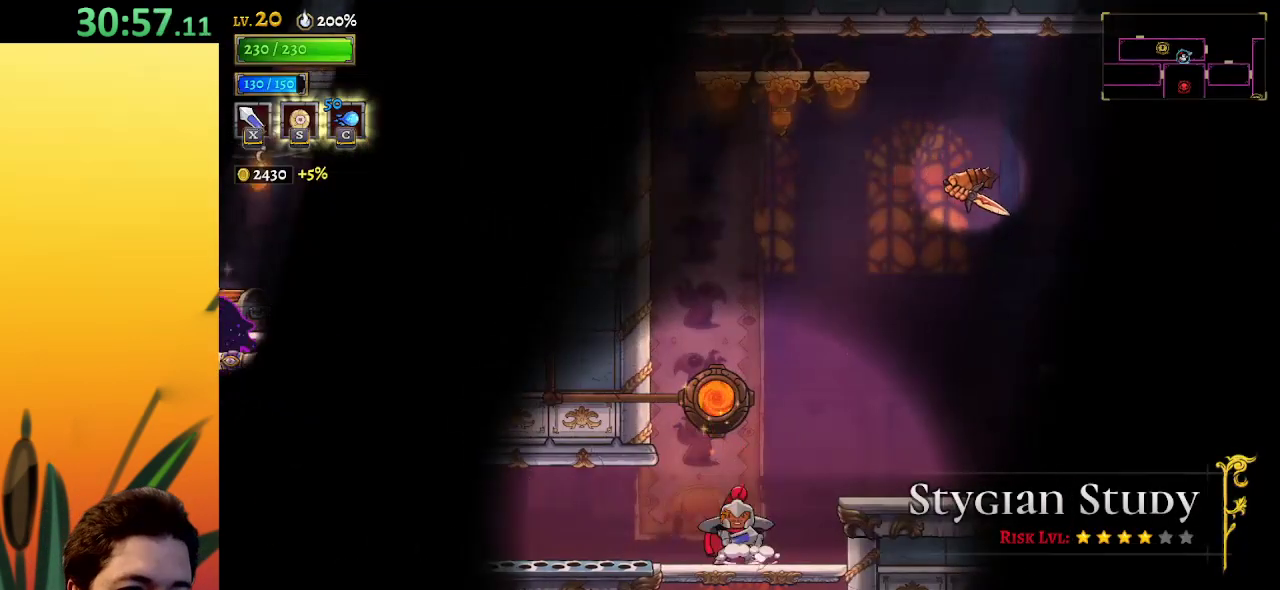
{"keys": [], "events": [[33, "left", "up"], [33, "z", "down"], [83, "z", "up"], [117, "up", "down"], [217, "up", "up"]]}
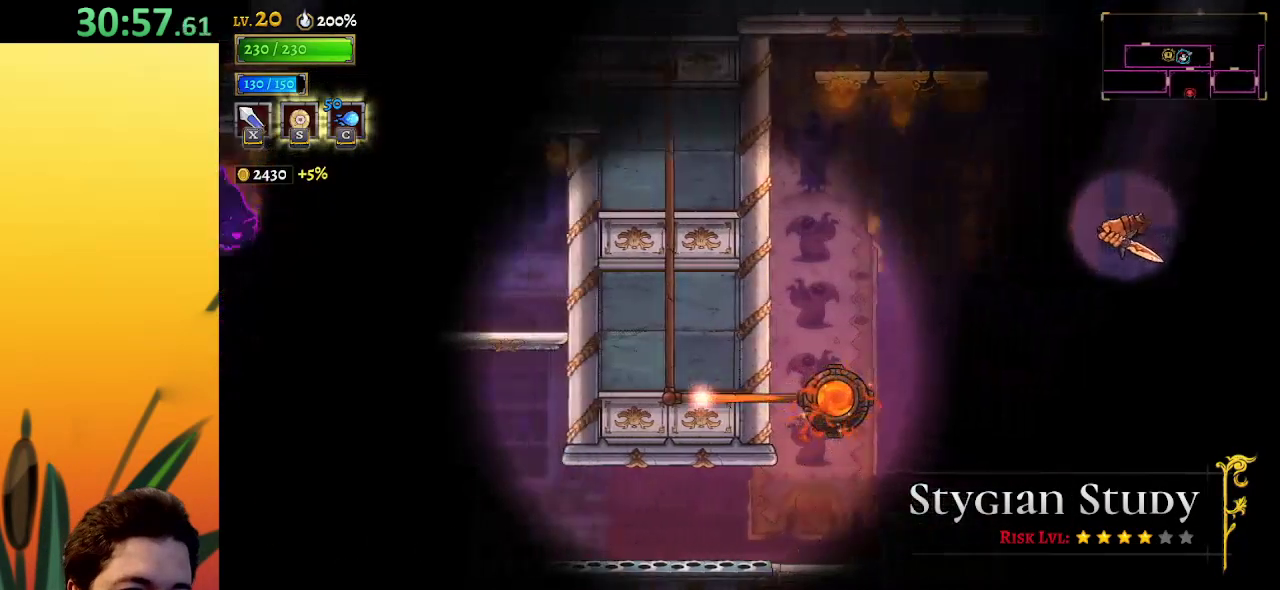
{"keys": [], "events": []}
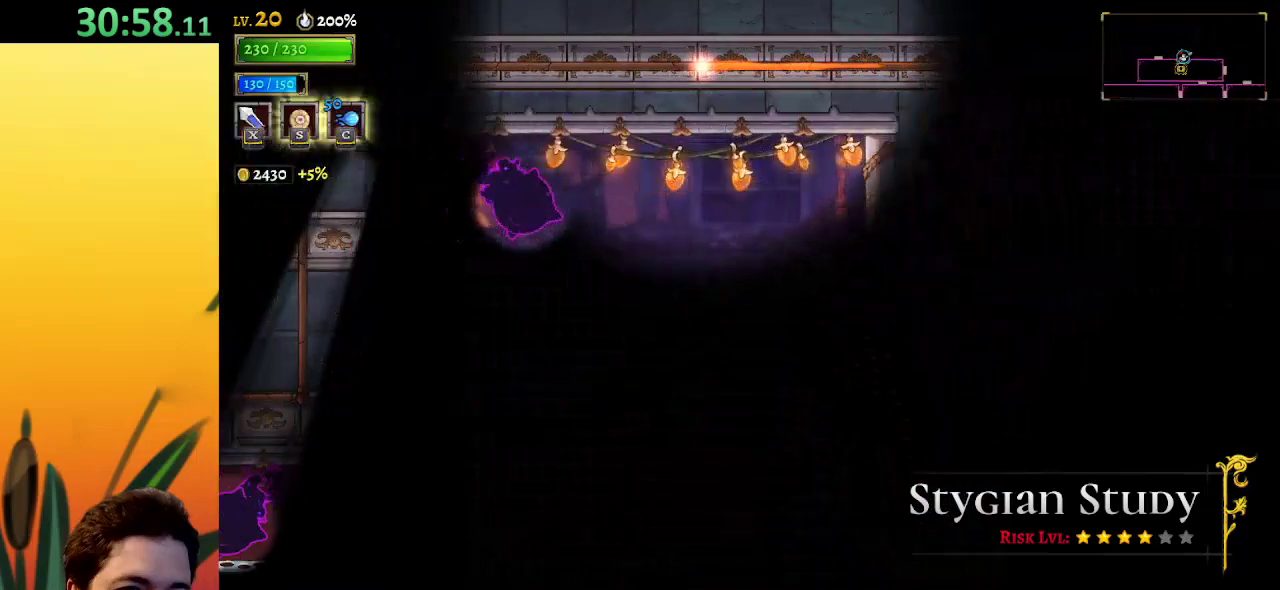
{"keys": [], "events": []}